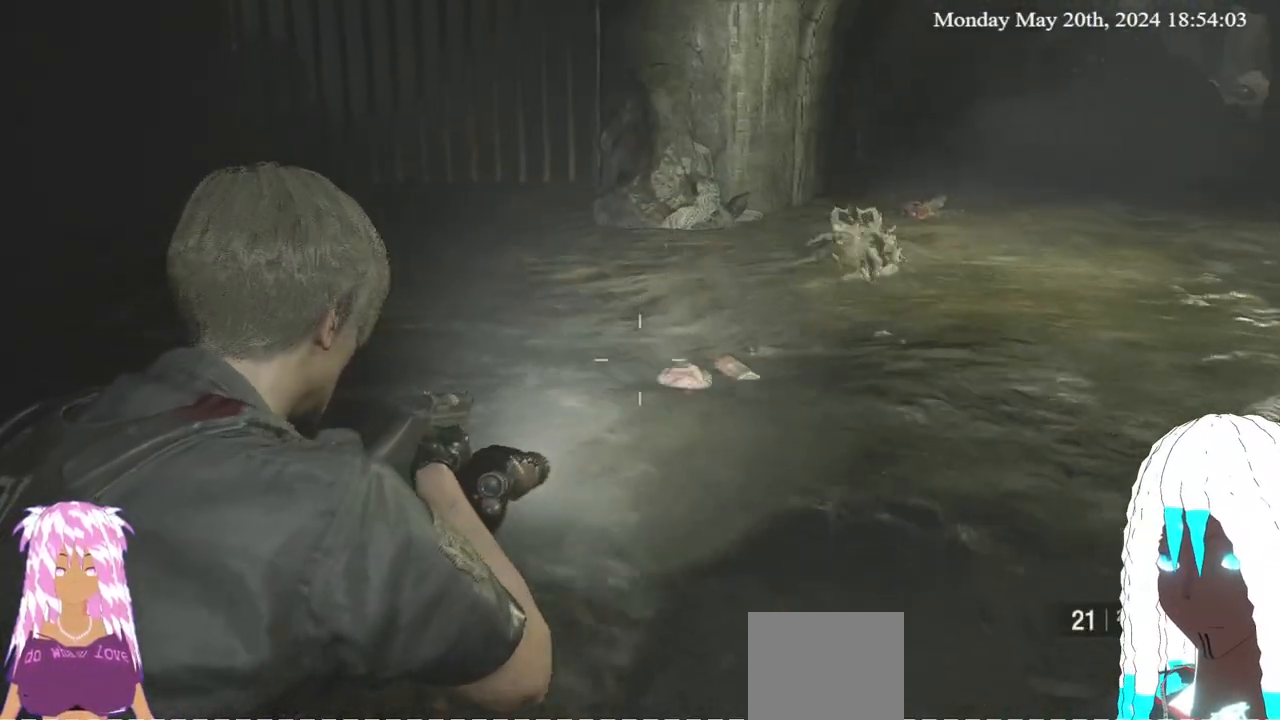
Gameplay with a controller (PlayStation layout); each line is a JSON object with the inputs held at the frame after it. "events" lists button and stick changes between this image and that frame as [ms after this image, input, new state], when the widget could be followed in between.
{"buttons": ["L2"], "left_stick": "down", "right_stick": "center", "events": [[133, "right_stick", "right"], [200, "R2", "down"], [217, "right_stick", "center"], [333, "R2", "up"]]}
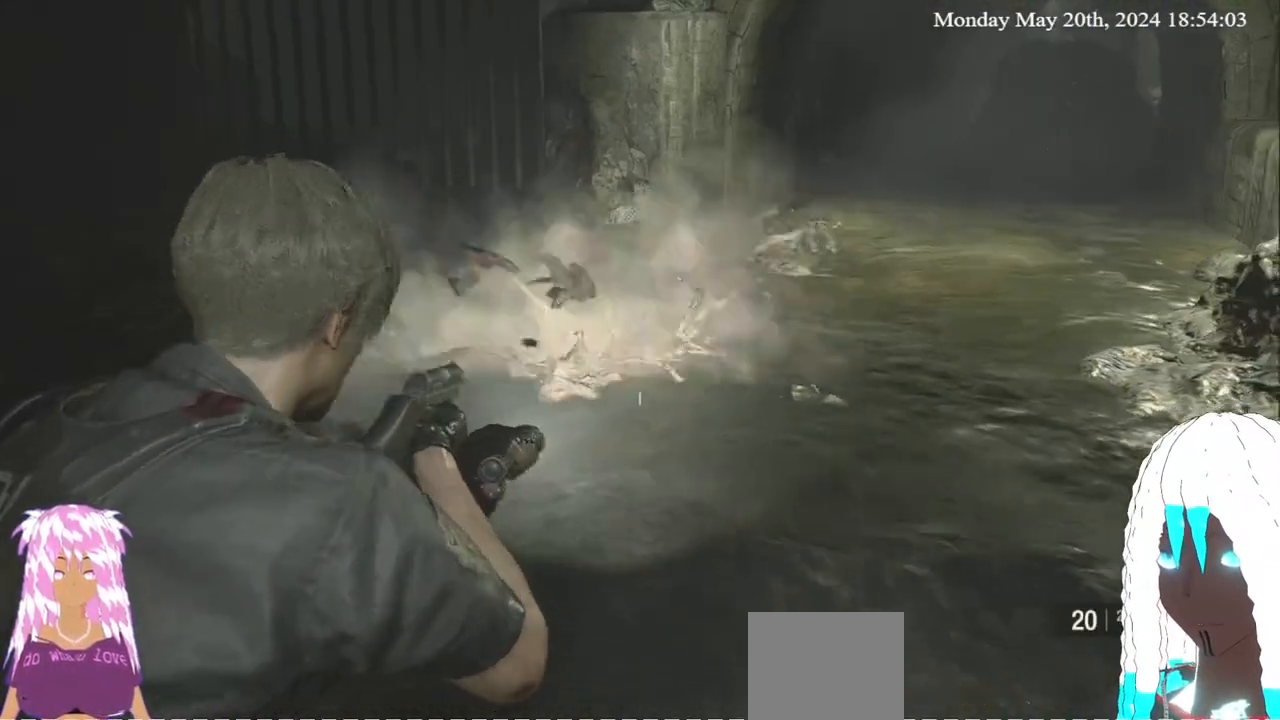
{"buttons": ["L2"], "left_stick": "down", "right_stick": "center", "events": [[217, "right_stick", "down-right"], [417, "right_stick", "center"]]}
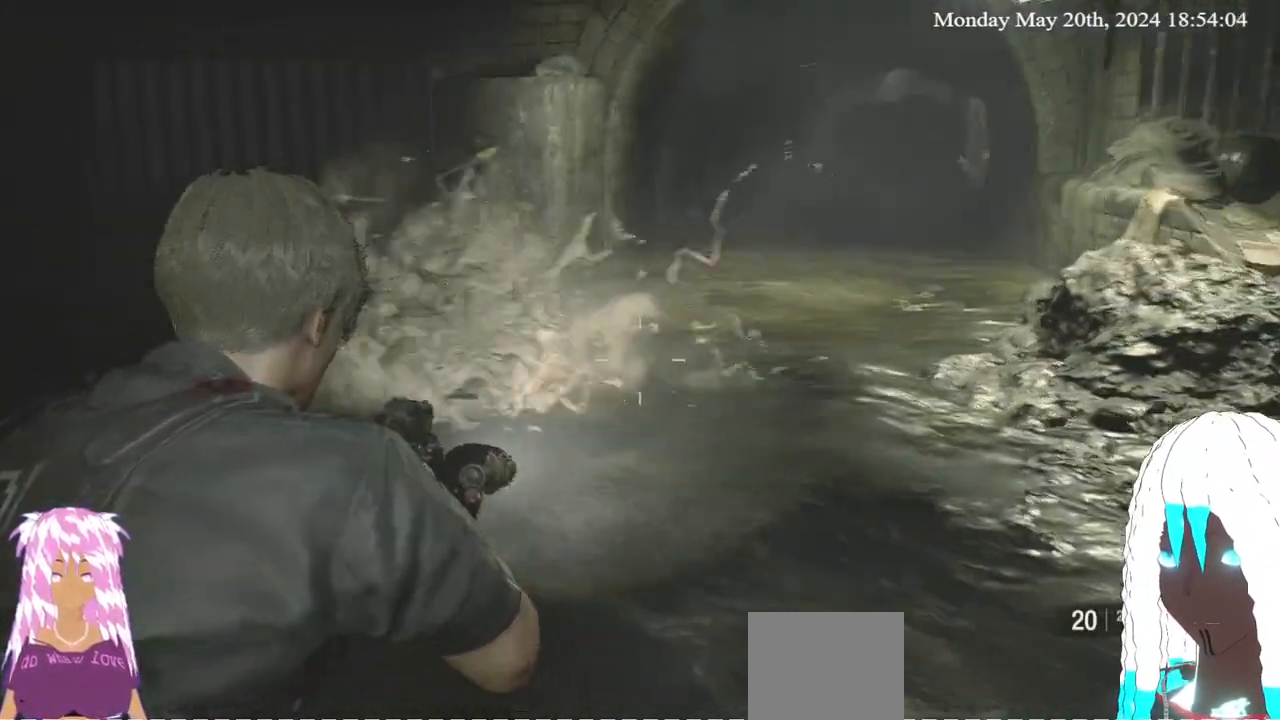
{"buttons": ["L2"], "left_stick": "down", "right_stick": "center", "events": [[283, "R2", "down"], [417, "R2", "up"]]}
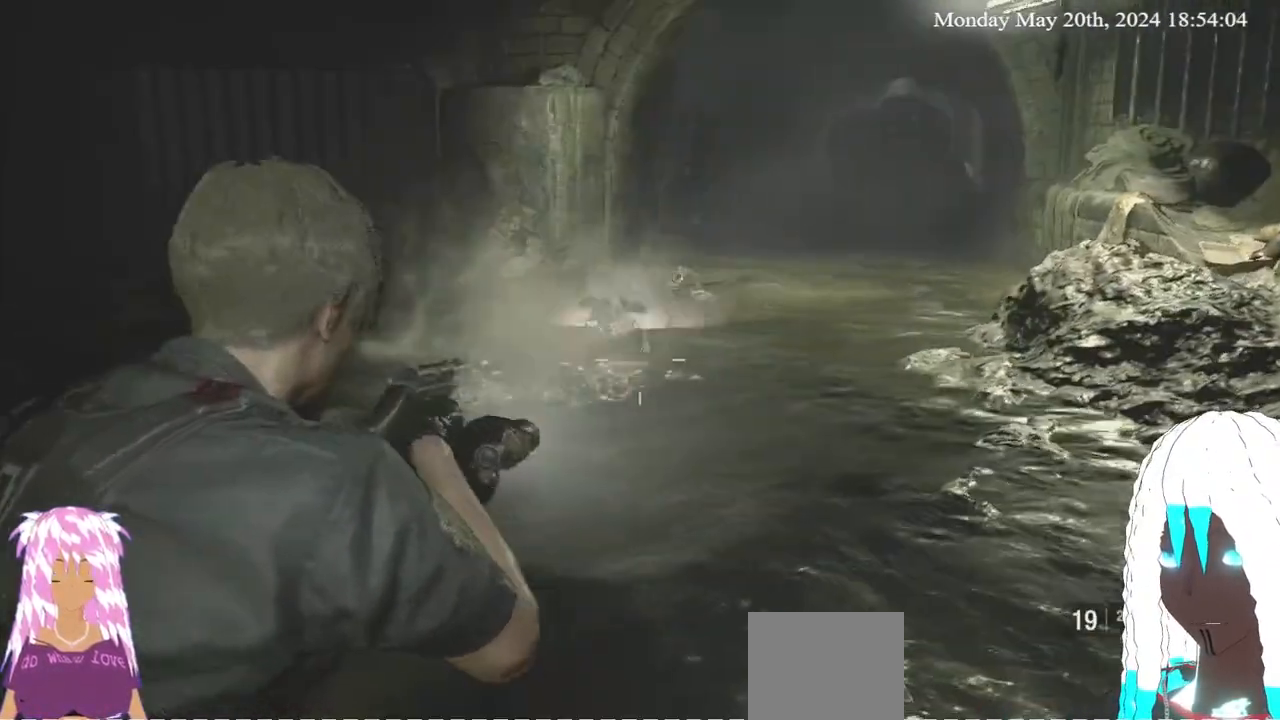
{"buttons": ["L2"], "left_stick": "down", "right_stick": "center", "events": [[17, "right_stick", "left"], [183, "right_stick", "center"]]}
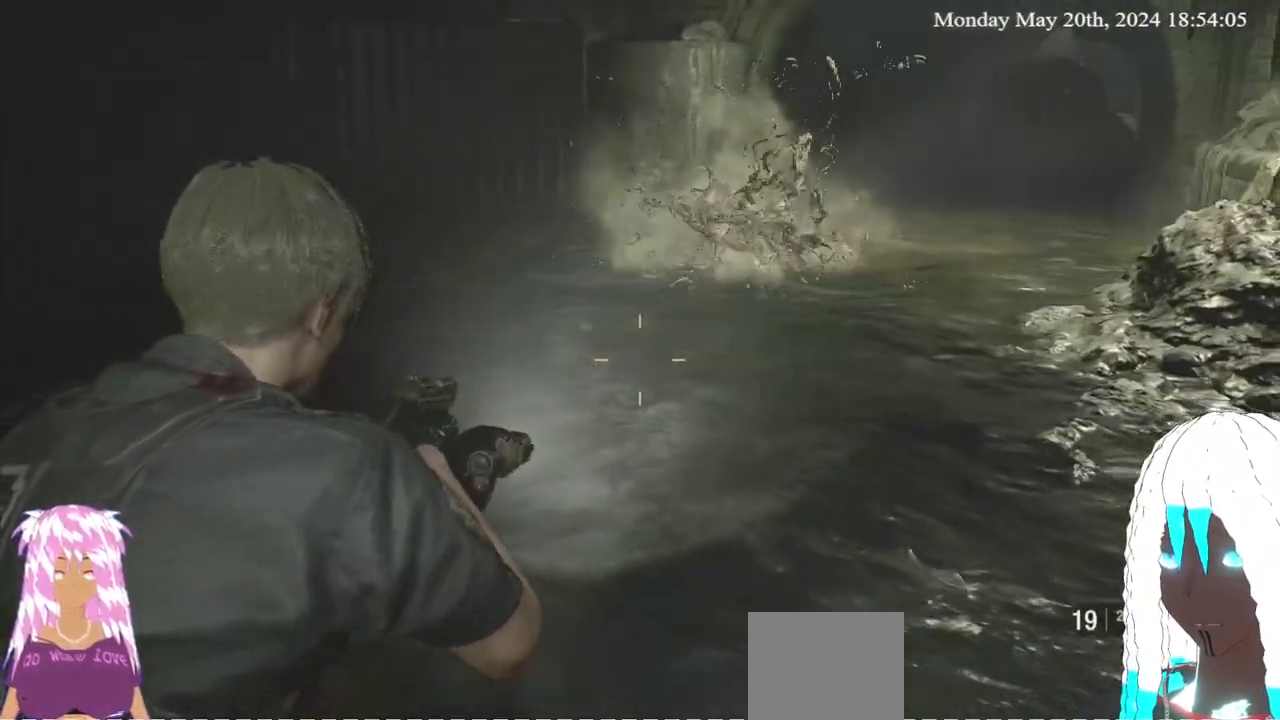
{"buttons": ["L2"], "left_stick": "up", "right_stick": "center", "events": [[33, "left_stick", "center"], [200, "left_stick", "up-right"], [267, "right_stick", "down-right"], [300, "left_stick", "up"], [400, "right_stick", "center"]]}
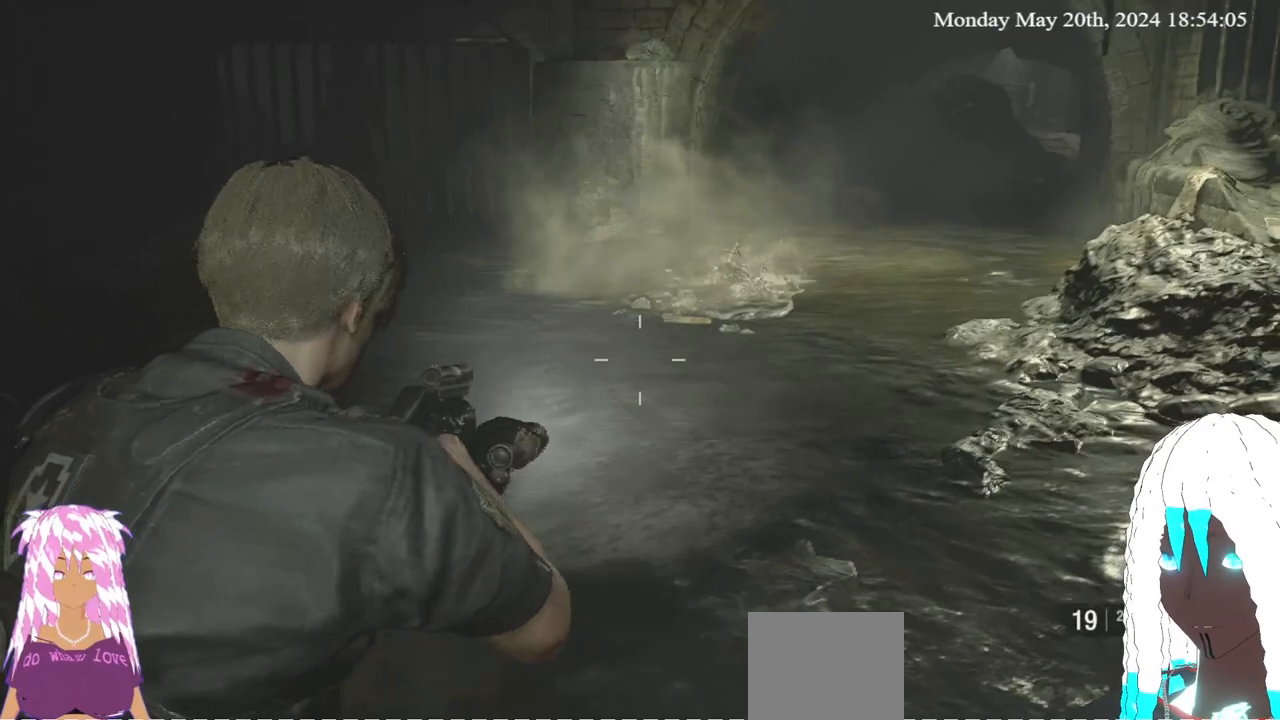
{"buttons": [], "left_stick": "up", "right_stick": "down-right", "events": [[350, "right_stick", "down-right"], [383, "L2", "up"]]}
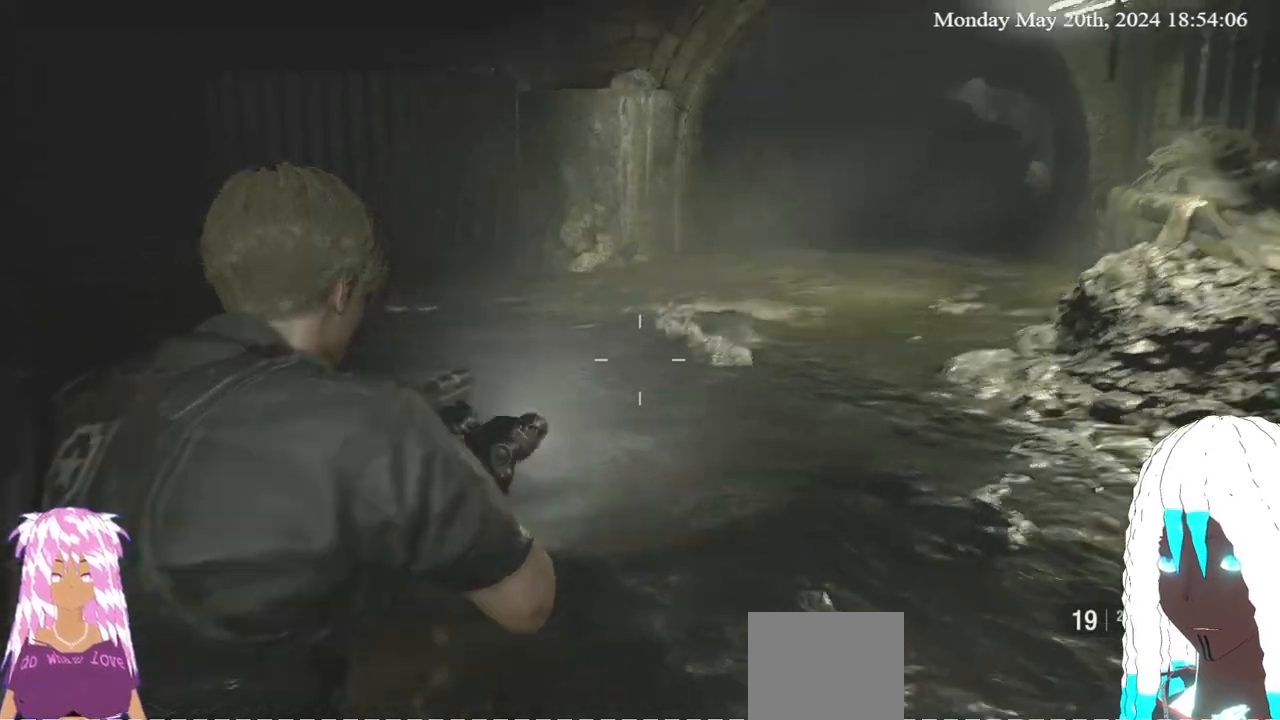
{"buttons": ["L2"], "left_stick": "down", "right_stick": "center", "events": [[17, "right_stick", "center"], [367, "left_stick", "down"], [483, "L2", "down"]]}
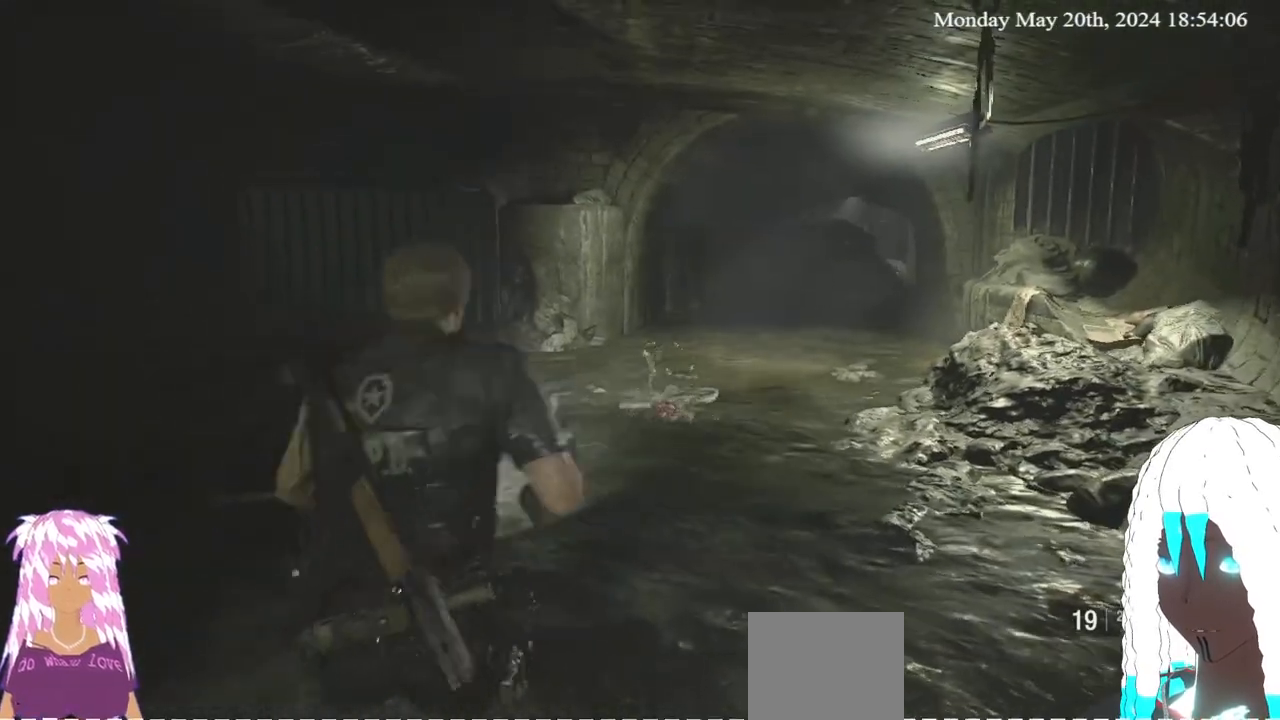
{"buttons": ["L2", "R2"], "left_stick": "left", "right_stick": "center", "events": [[167, "right_stick", "up"], [400, "right_stick", "center"], [450, "R2", "down"], [500, "left_stick", "left"]]}
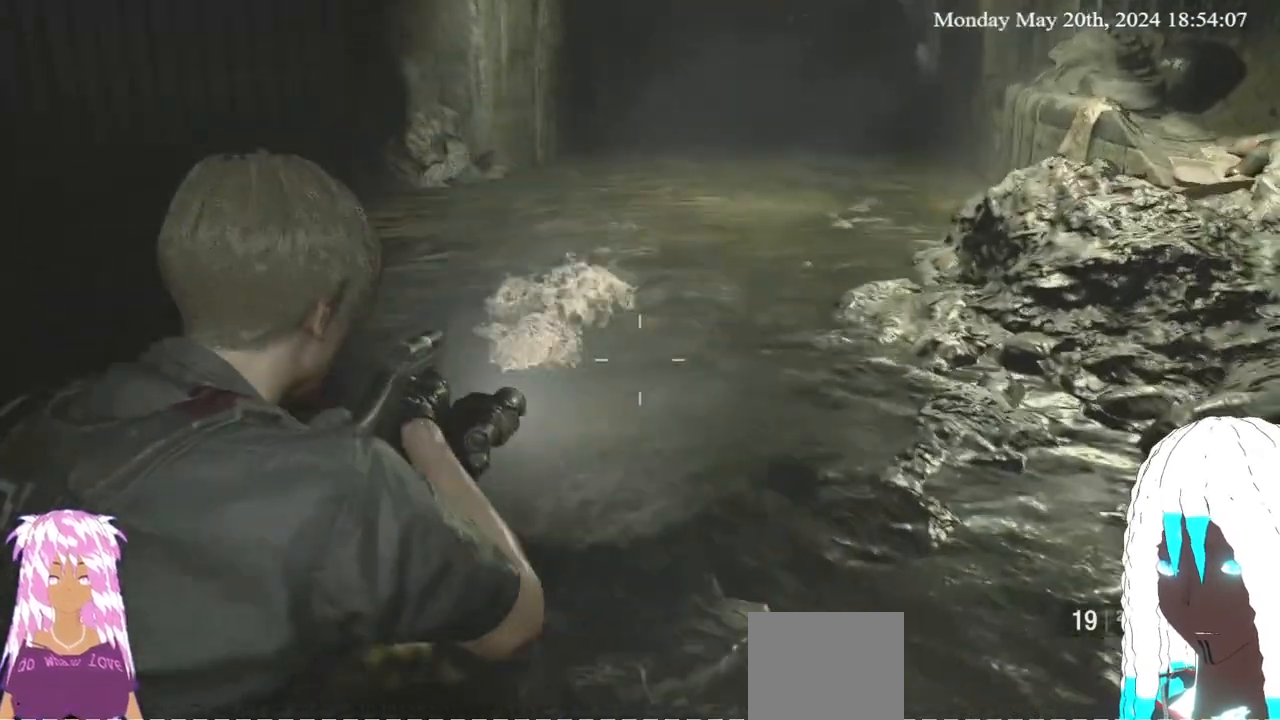
{"buttons": ["L2"], "left_stick": "center", "right_stick": "up", "events": [[33, "right_stick", "down-left"], [67, "R2", "up"], [67, "left_stick", "up-left"], [100, "right_stick", "down"], [200, "right_stick", "center"], [233, "left_stick", "down-left"], [400, "right_stick", "up"], [467, "left_stick", "center"]]}
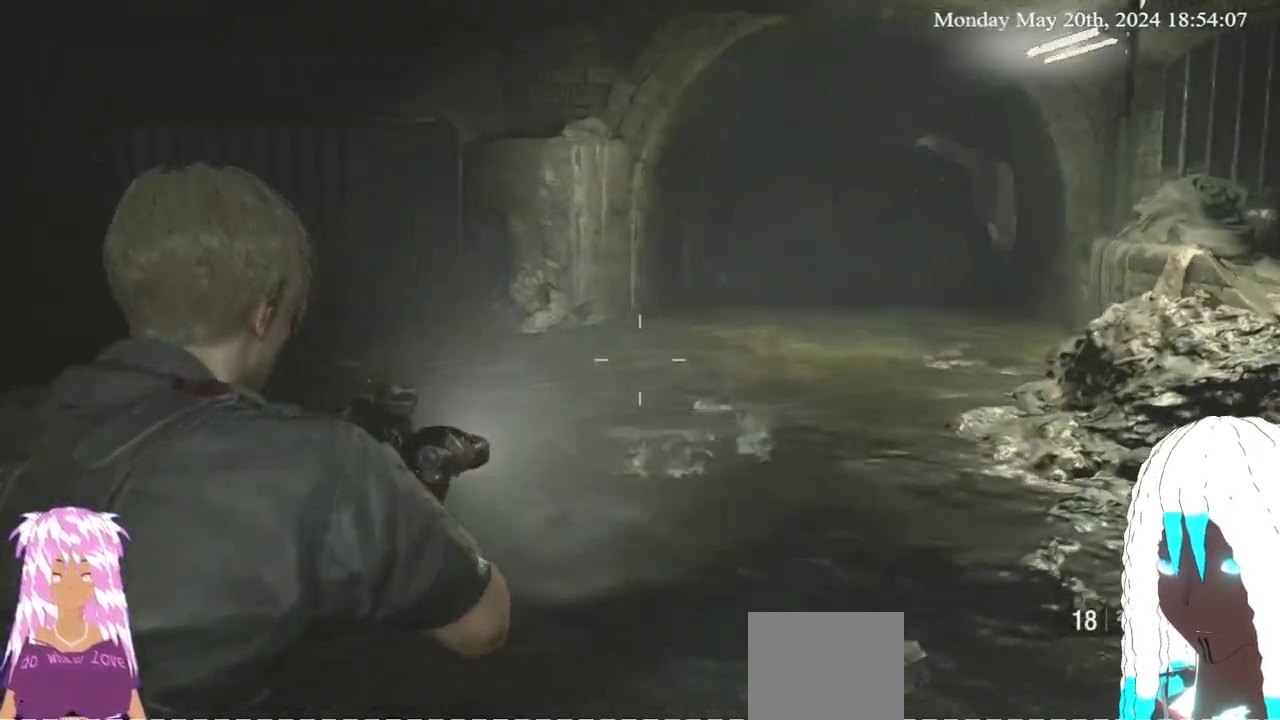
{"buttons": ["L2", "R2"], "left_stick": "down", "right_stick": "center", "events": [[83, "right_stick", "center"], [267, "right_stick", "right"], [367, "right_stick", "center"], [483, "R2", "down"], [500, "left_stick", "down"]]}
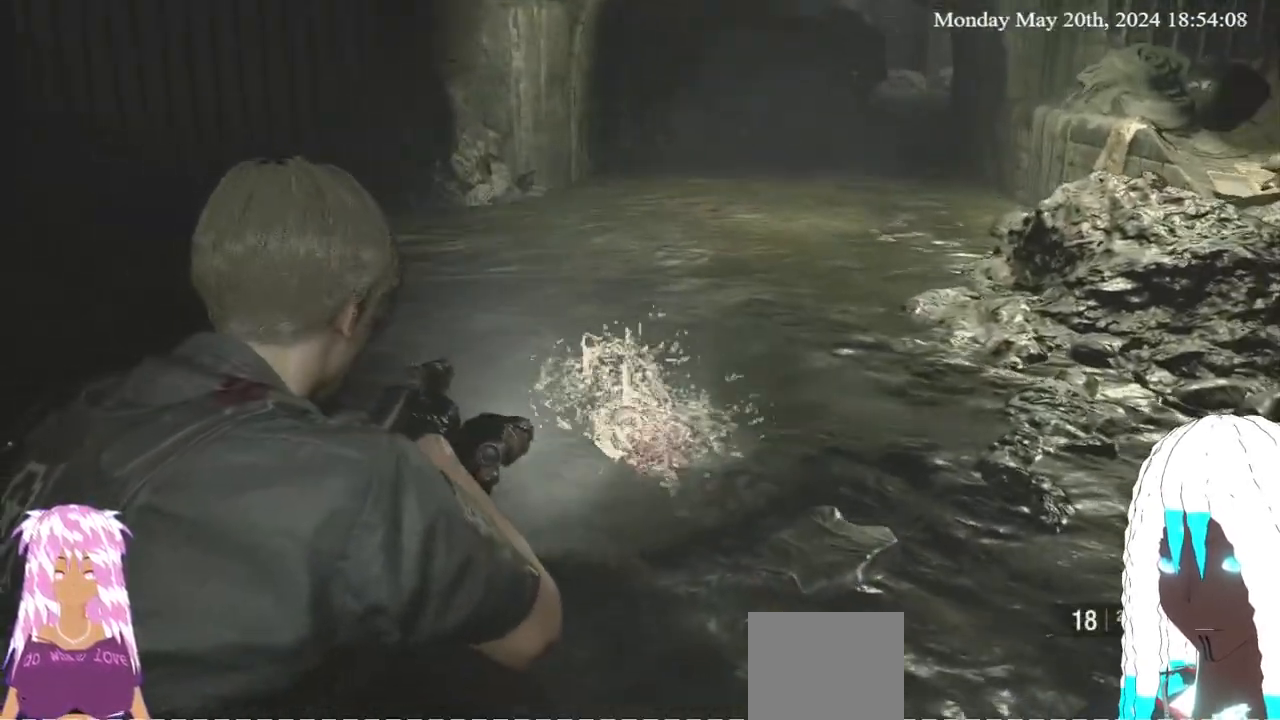
{"buttons": ["L2"], "left_stick": "center", "right_stick": "center", "events": [[17, "right_stick", "up"], [133, "R2", "up"], [150, "left_stick", "down-right"], [150, "right_stick", "center"], [400, "left_stick", "center"]]}
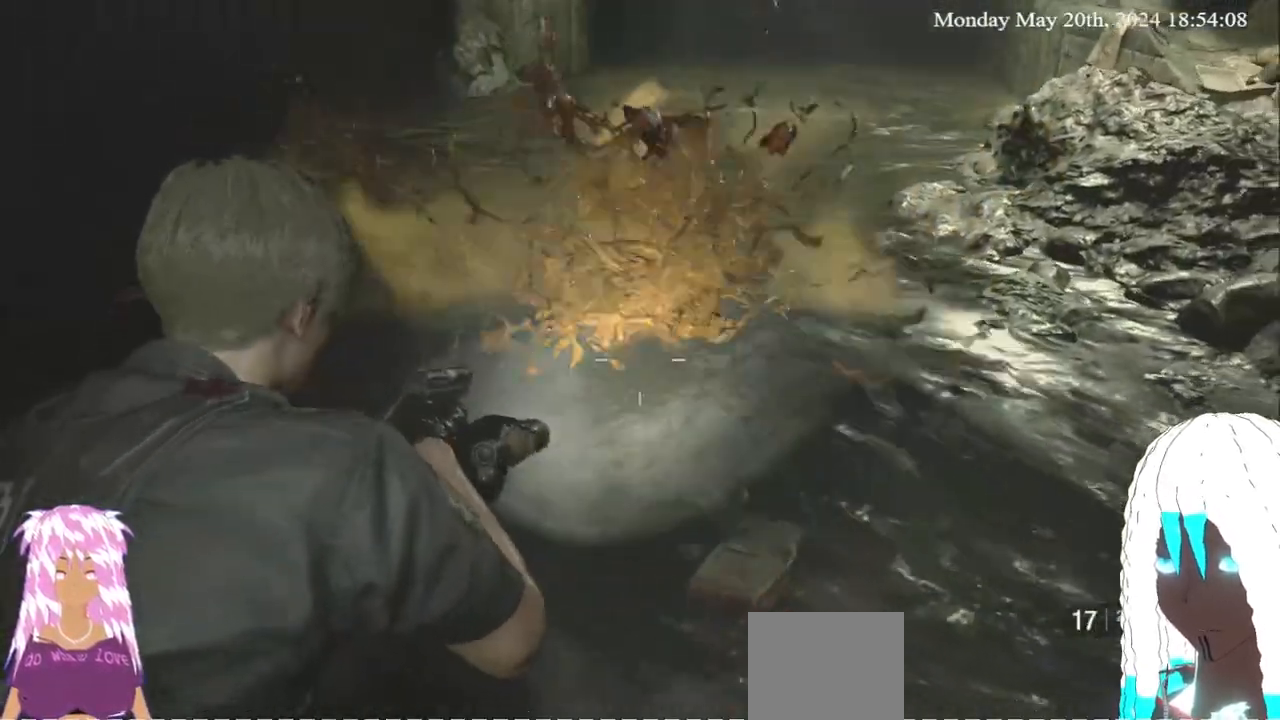
{"buttons": [], "left_stick": "up", "right_stick": "center", "events": [[83, "right_stick", "down"], [133, "left_stick", "up"], [183, "L2", "up"], [250, "right_stick", "center"]]}
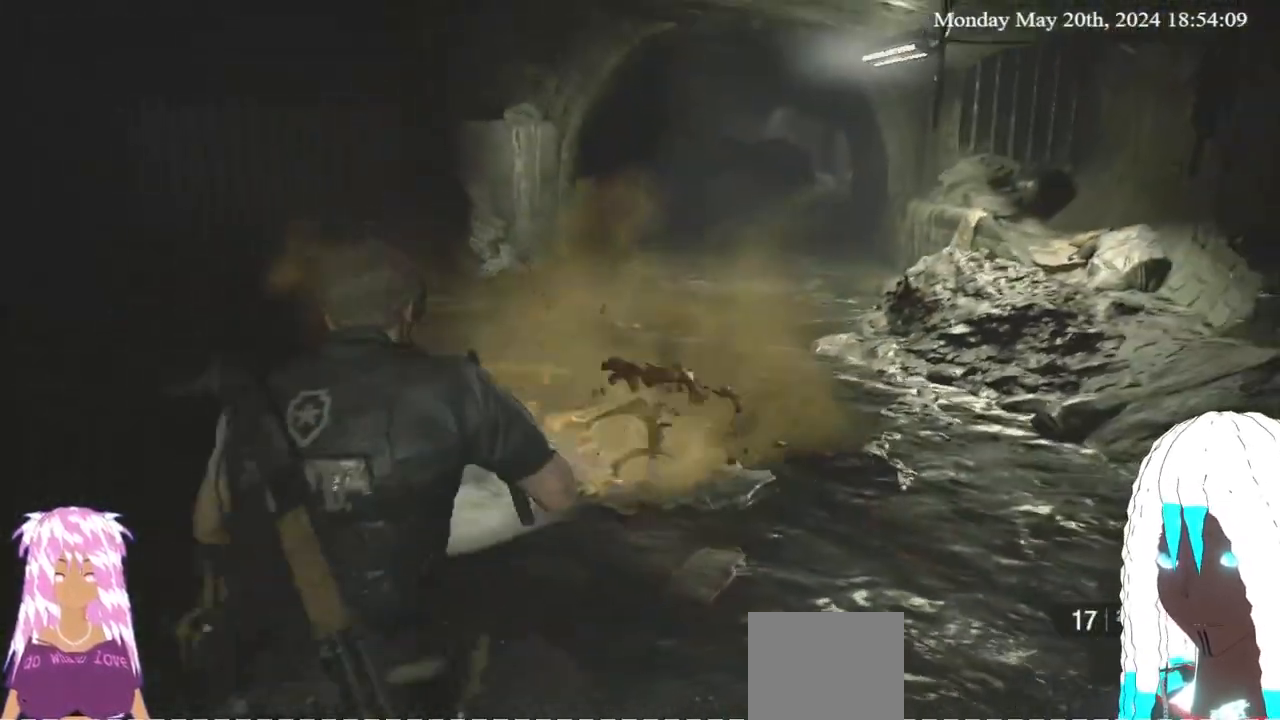
{"buttons": [], "left_stick": "up", "right_stick": "center", "events": []}
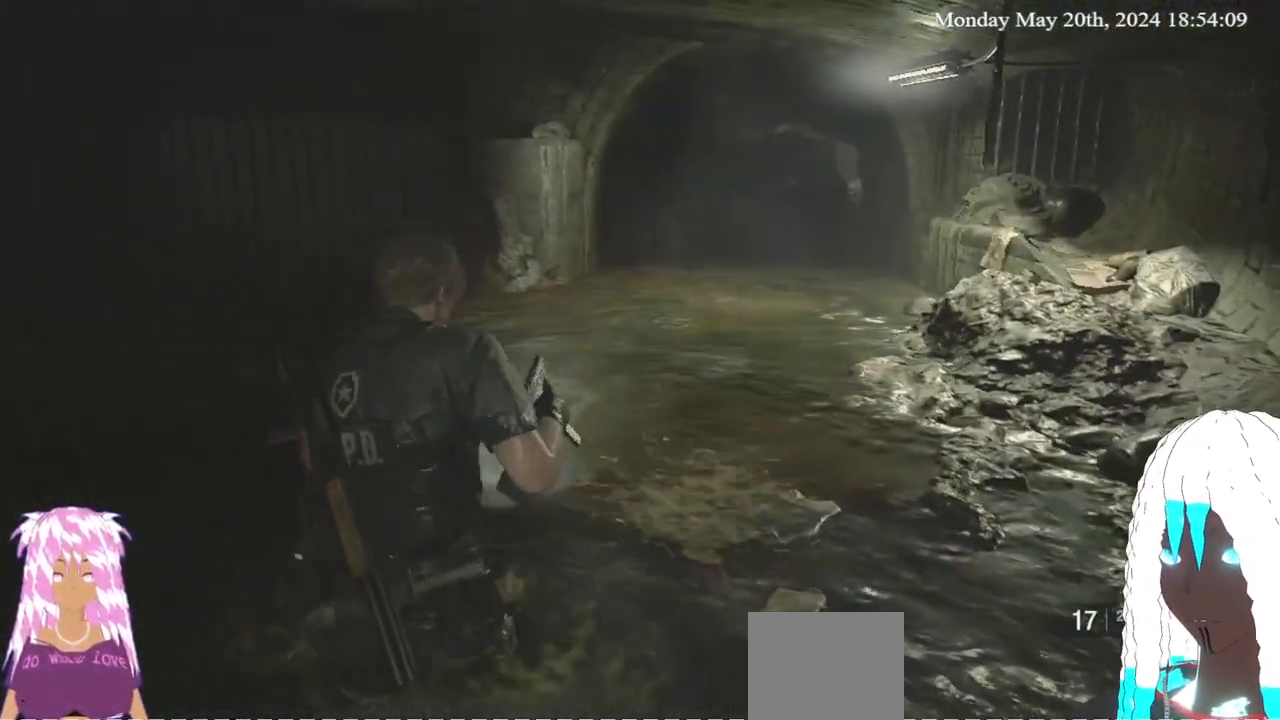
{"buttons": ["TRIANGLE"], "left_stick": "center", "right_stick": "center", "events": [[33, "right_stick", "down-right"], [183, "right_stick", "center"], [417, "left_stick", "center"], [500, "TRIANGLE", "down"]]}
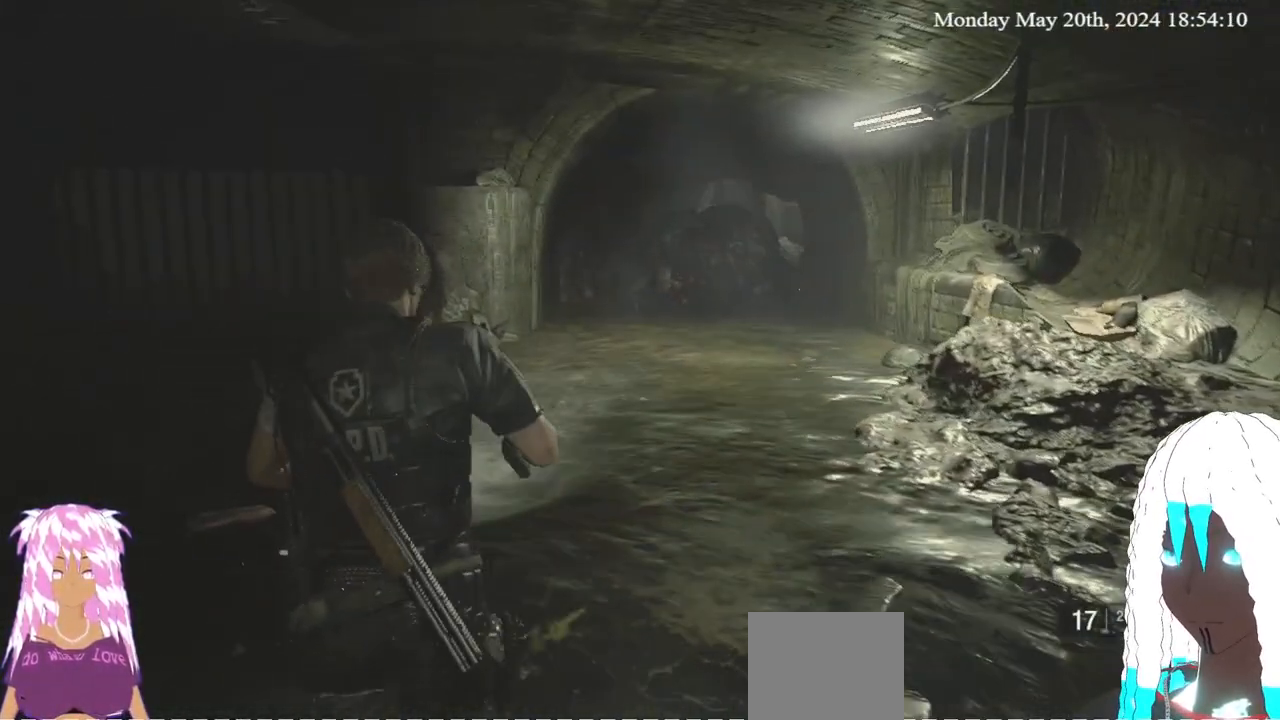
{"buttons": [], "left_stick": "center", "right_stick": "center", "events": [[83, "TRIANGLE", "up"]]}
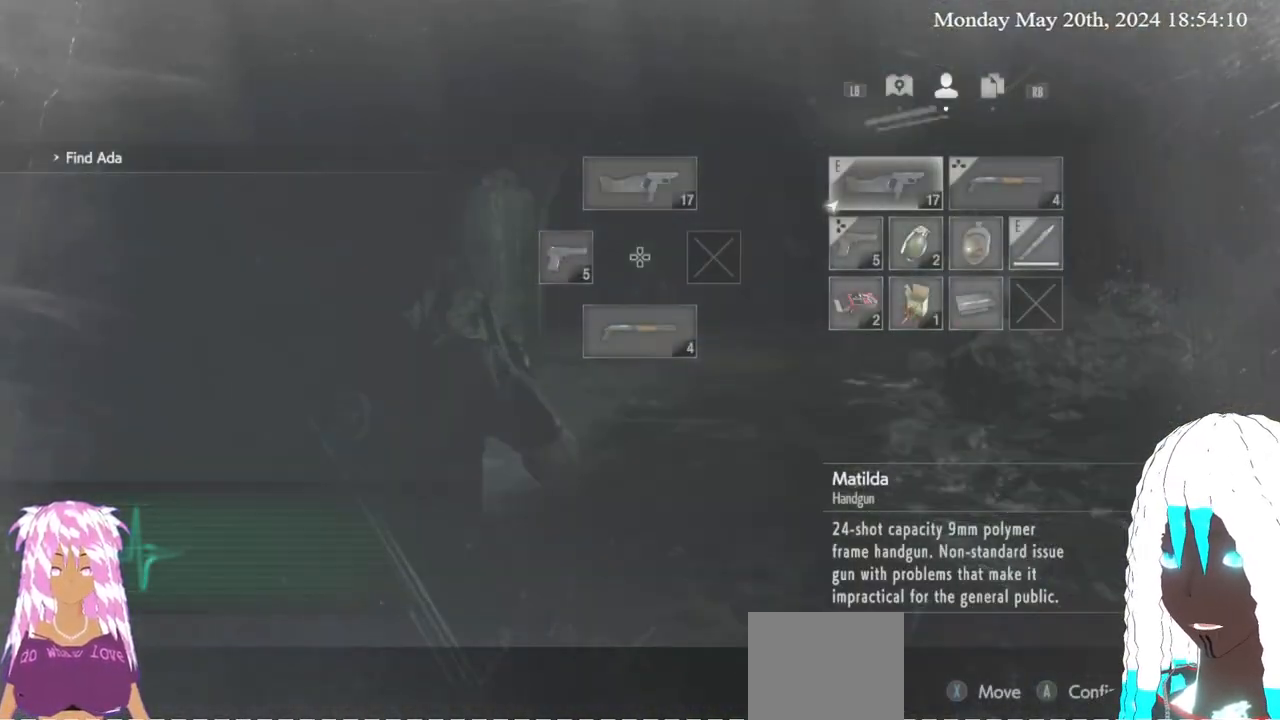
{"buttons": [], "left_stick": "center", "right_stick": "center", "events": [[67, "left_stick", "left"], [200, "left_stick", "center"], [367, "left_stick", "down"], [483, "left_stick", "center"]]}
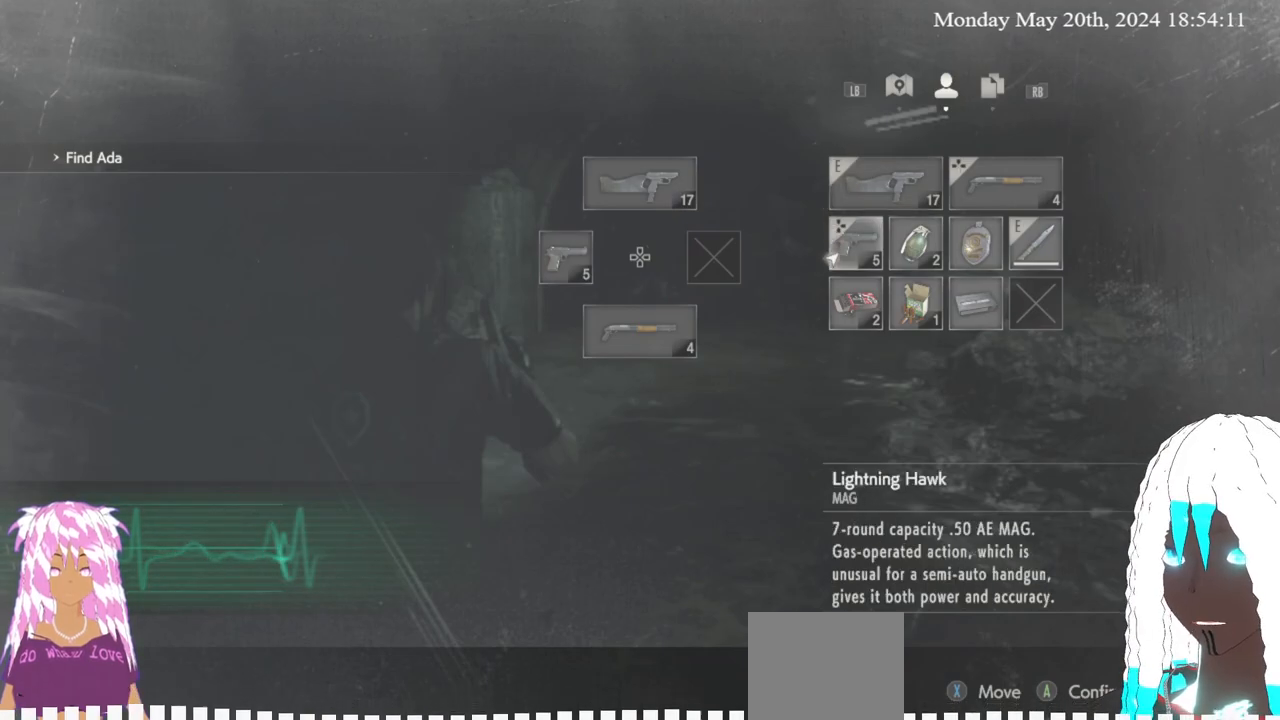
{"buttons": ["CROSS"], "left_stick": "center", "right_stick": "center", "events": [[67, "left_stick", "right"], [167, "left_stick", "center"], [417, "CROSS", "down"]]}
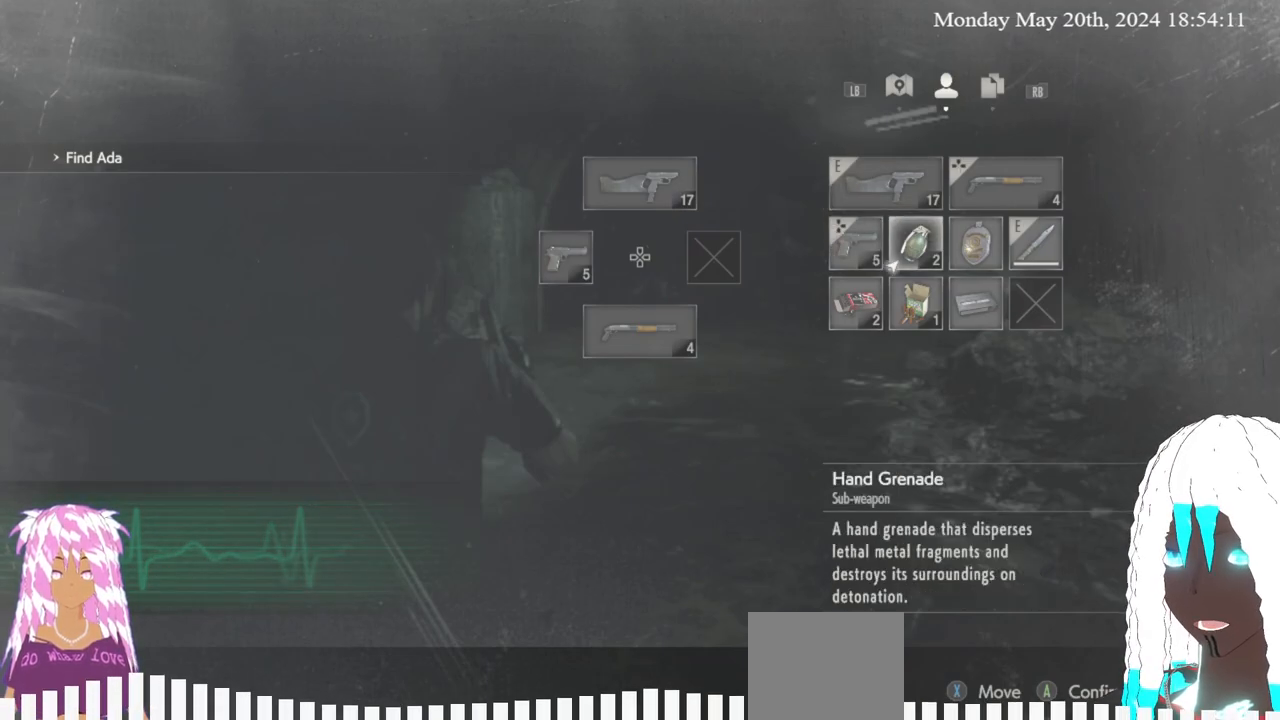
{"buttons": ["CROSS"], "left_stick": "center", "right_stick": "center", "events": [[33, "CROSS", "up"], [500, "CROSS", "down"]]}
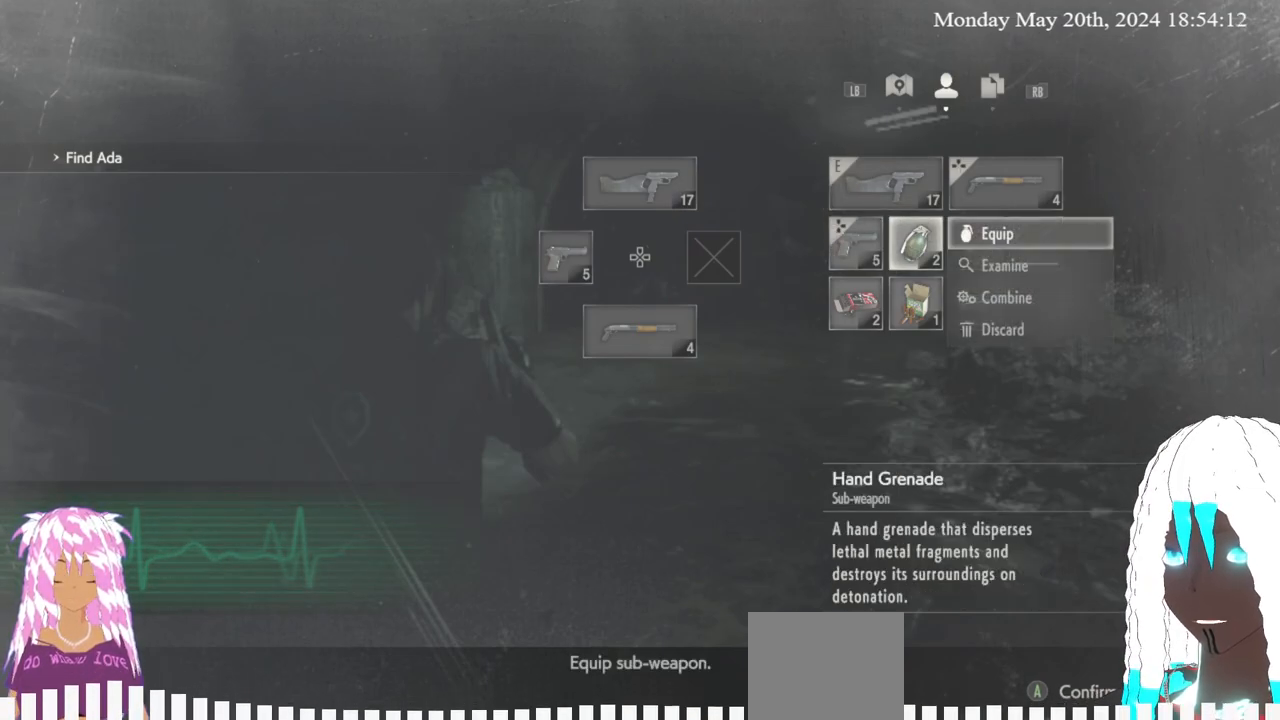
{"buttons": ["CIRCLE"], "left_stick": "center", "right_stick": "center", "events": [[133, "CROSS", "up"], [500, "CIRCLE", "down"]]}
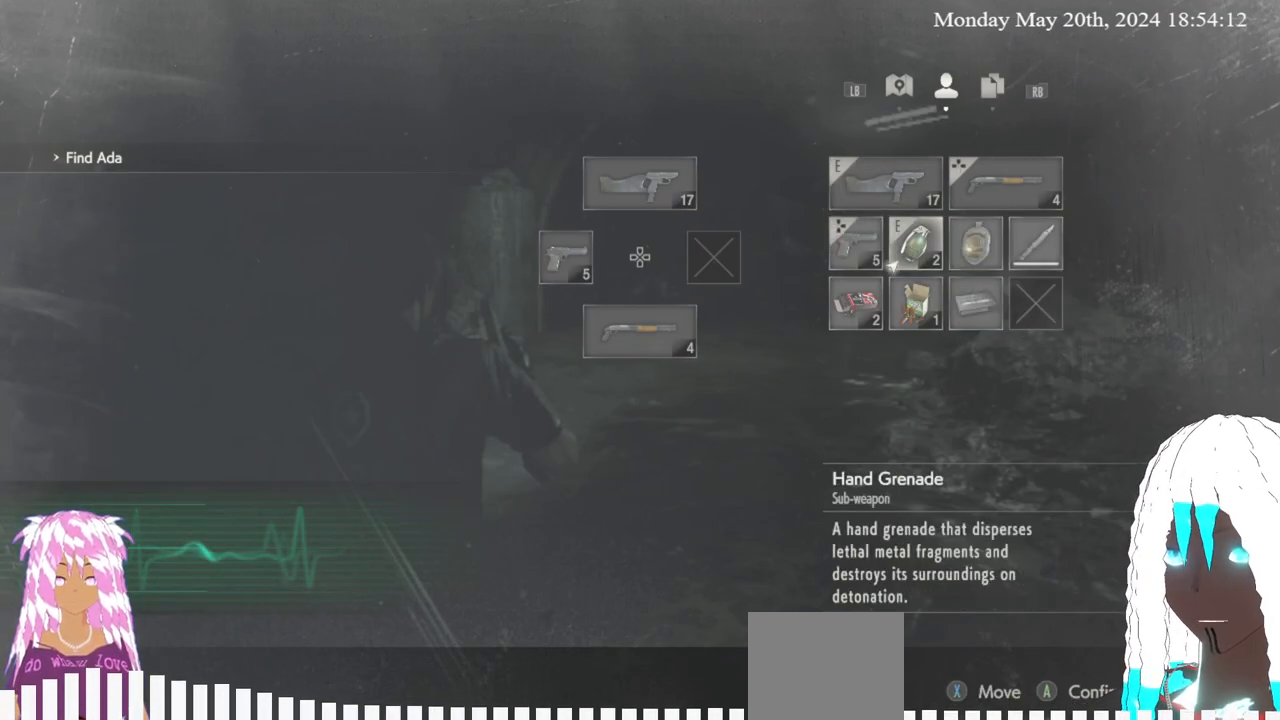
{"buttons": ["L1"], "left_stick": "up", "right_stick": "down-right", "events": [[133, "CIRCLE", "up"], [200, "left_stick", "up"], [333, "right_stick", "down-right"], [500, "L1", "down"]]}
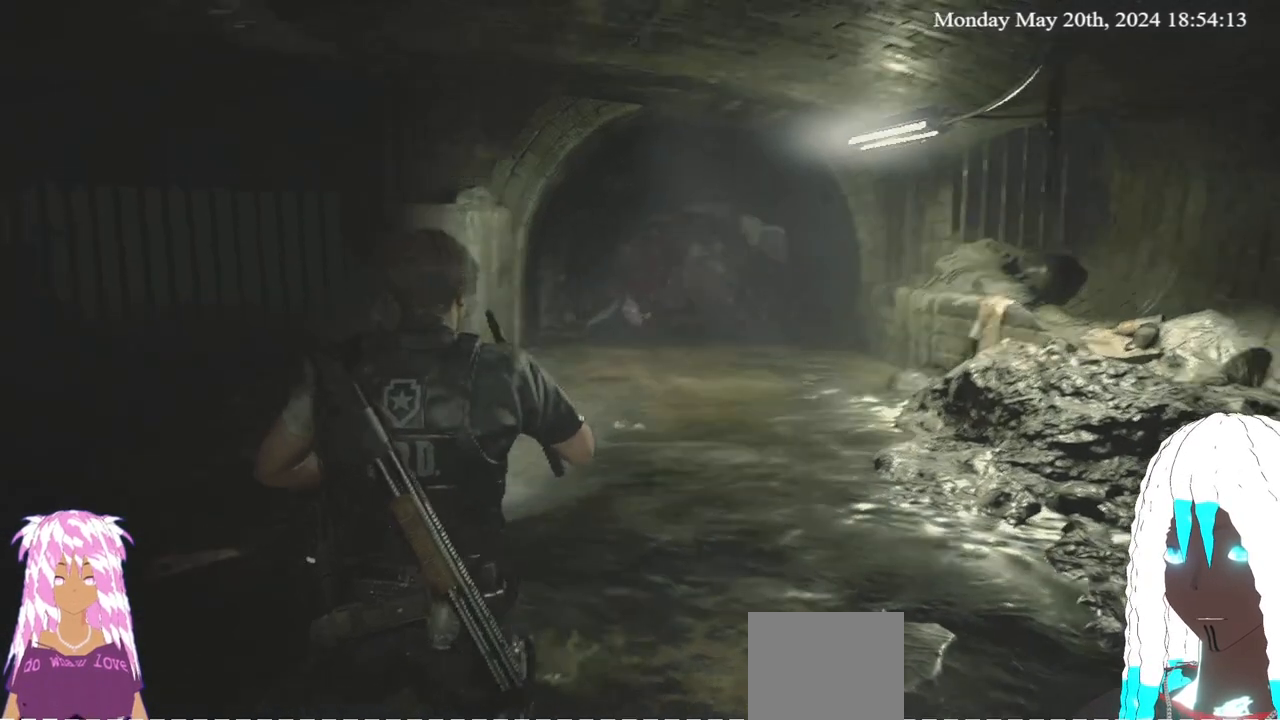
{"buttons": ["L1"], "left_stick": "up-right", "right_stick": "center", "events": [[33, "right_stick", "center"], [250, "left_stick", "up-right"]]}
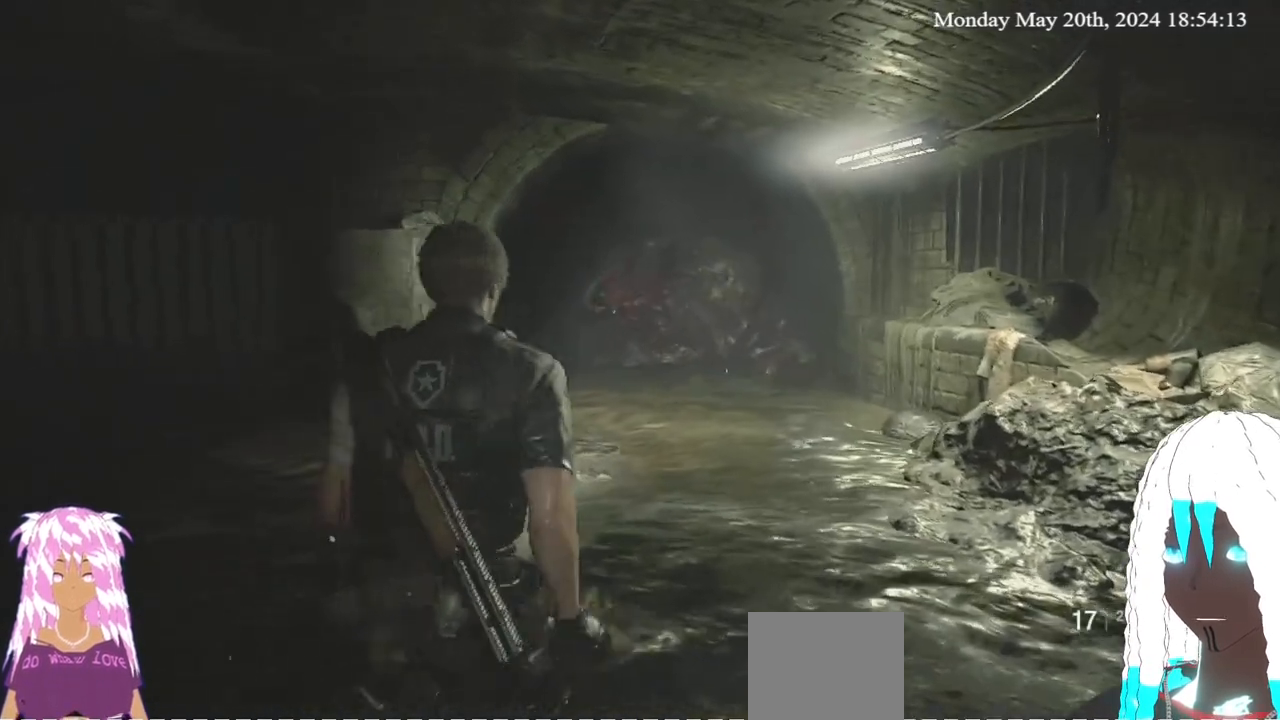
{"buttons": ["L1", "R2"], "left_stick": "center", "right_stick": "center", "events": [[50, "right_stick", "down-right"], [133, "left_stick", "up"], [133, "right_stick", "center"], [333, "right_stick", "up-right"], [433, "right_stick", "center"], [483, "R2", "down"], [500, "left_stick", "center"]]}
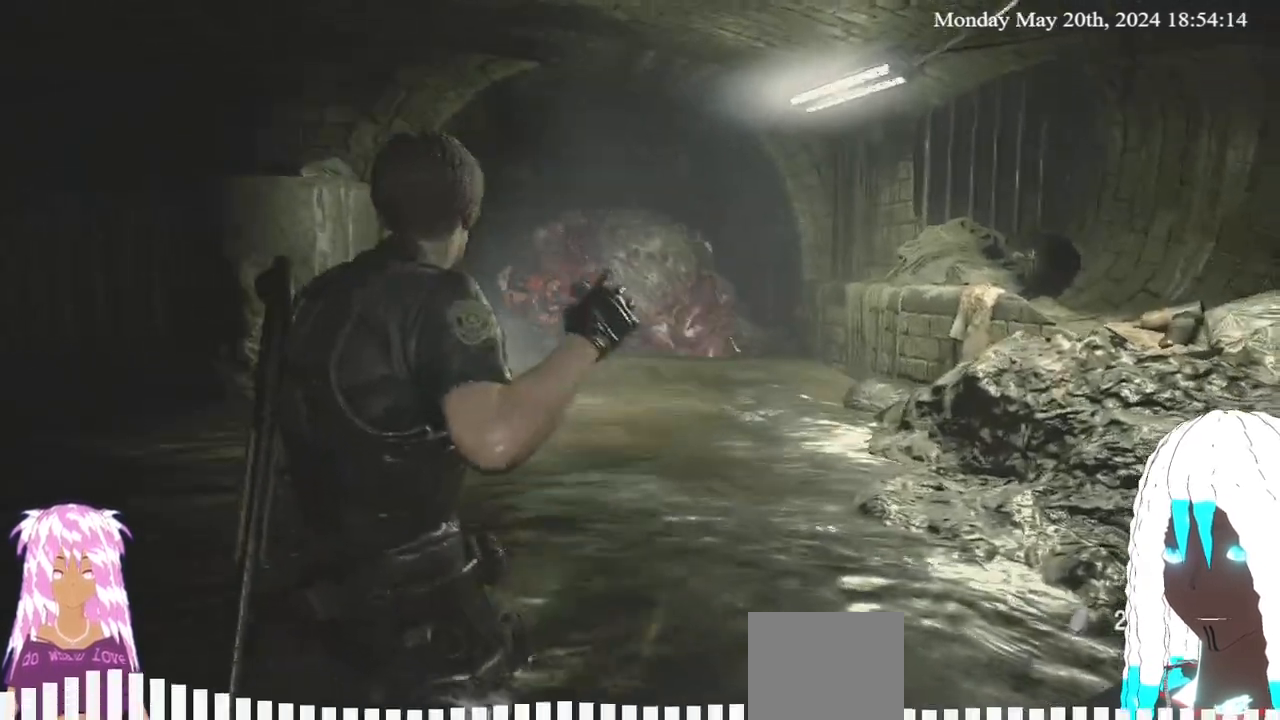
{"buttons": ["L1"], "left_stick": "center", "right_stick": "center", "events": [[167, "R2", "up"], [367, "right_stick", "up"], [467, "right_stick", "center"]]}
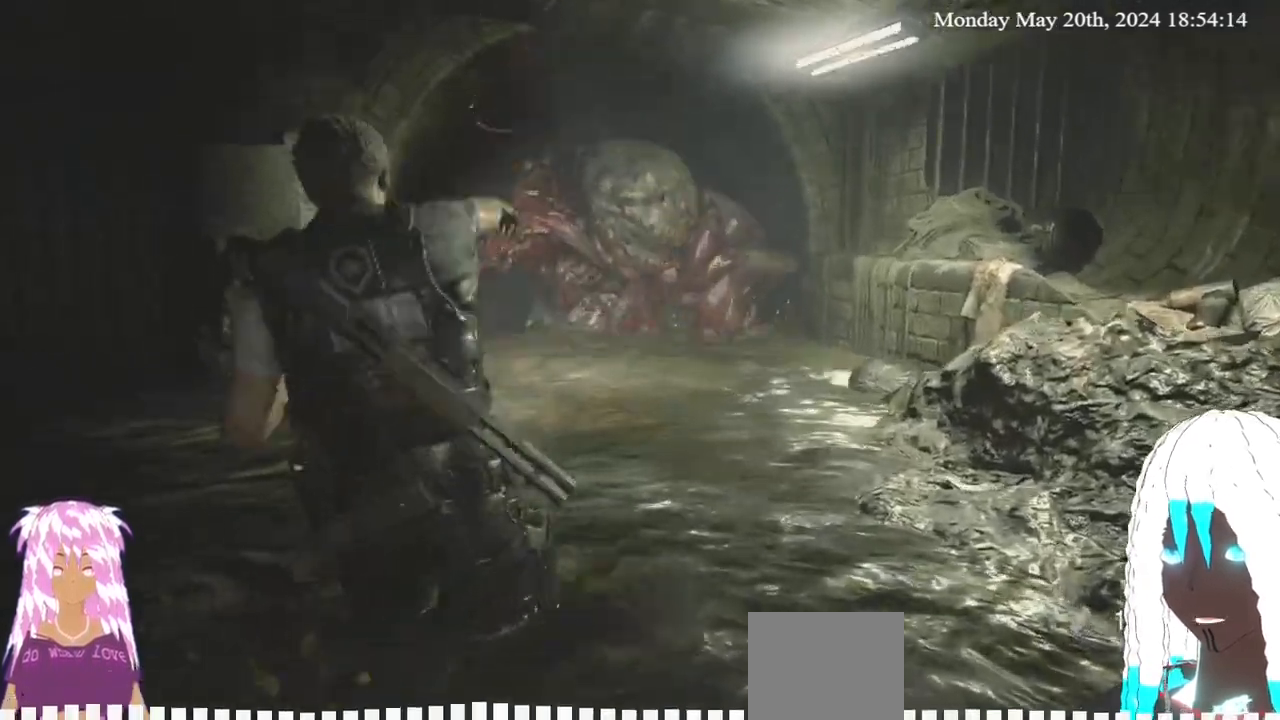
{"buttons": ["L3"], "left_stick": "down-right", "right_stick": "center", "events": [[133, "L1", "up"], [200, "left_stick", "down-right"], [483, "L3", "down"]]}
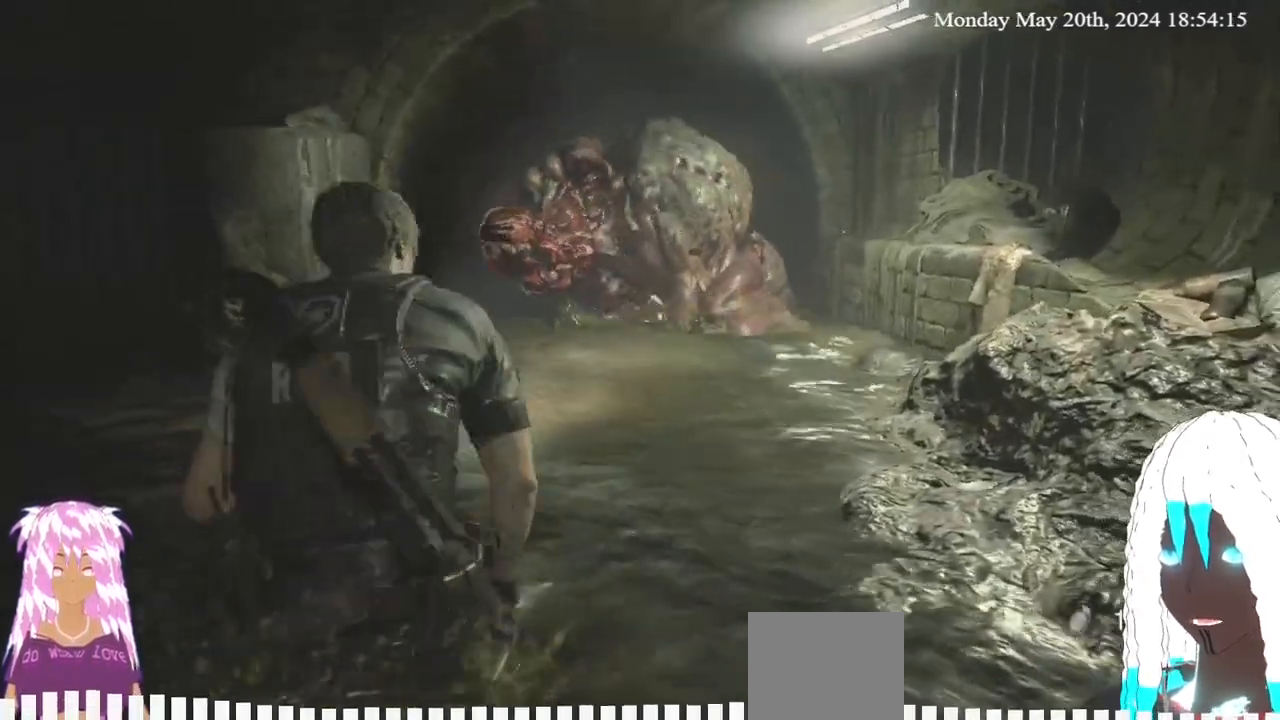
{"buttons": [], "left_stick": "down", "right_stick": "left", "events": [[67, "right_stick", "left"], [233, "L3", "up"], [233, "left_stick", "down"], [233, "right_stick", "center"], [400, "right_stick", "left"]]}
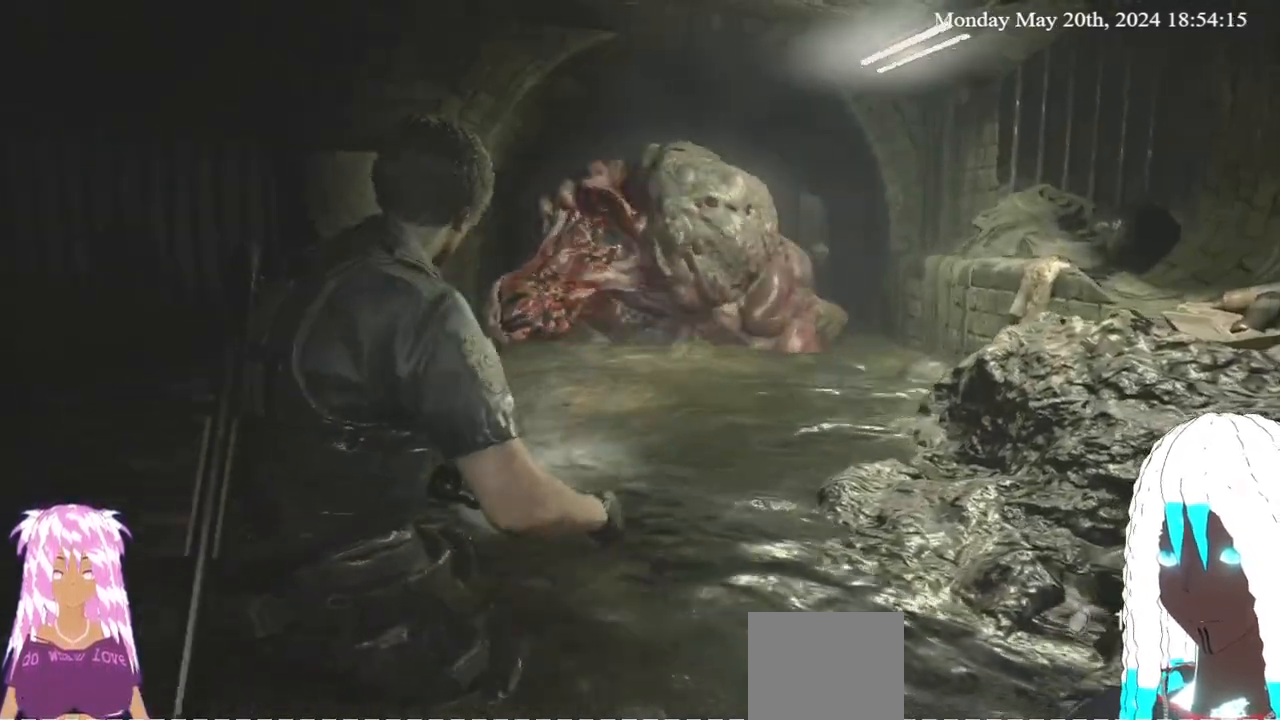
{"buttons": [], "left_stick": "down", "right_stick": "center", "events": [[117, "right_stick", "center"], [217, "L3", "down"], [483, "L3", "up"]]}
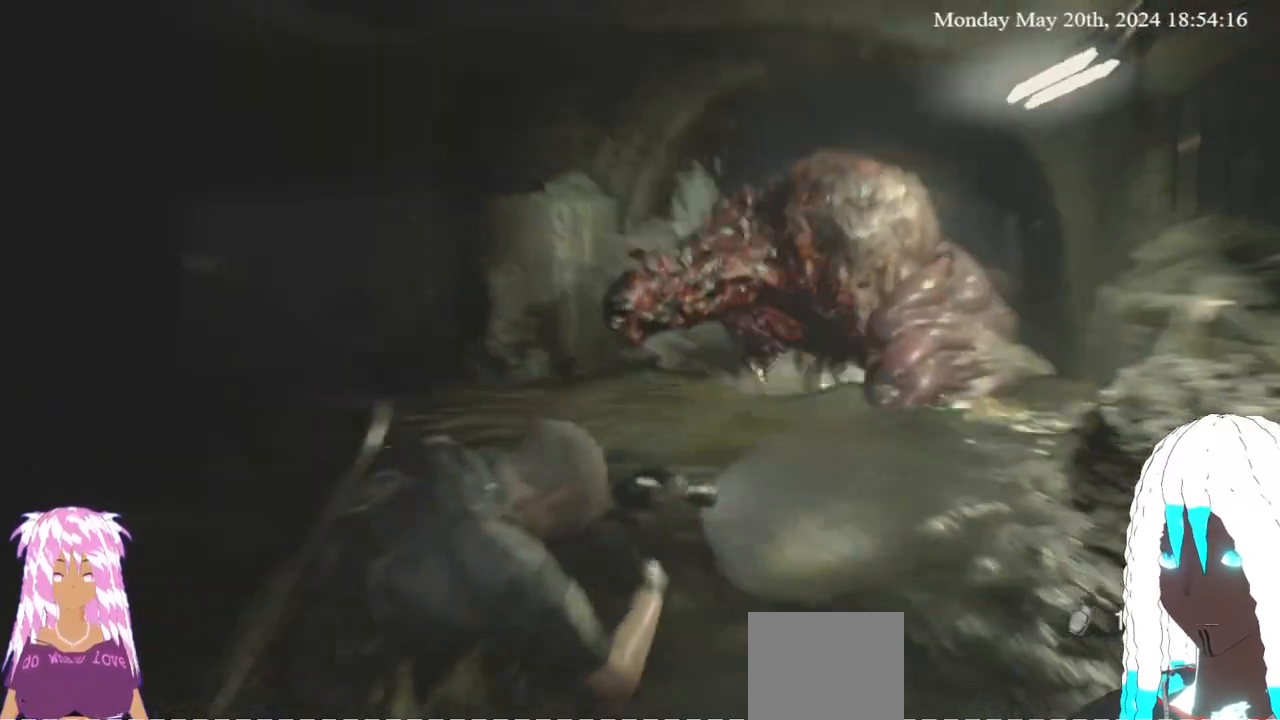
{"buttons": [], "left_stick": "down", "right_stick": "center", "events": [[417, "right_stick", "right"], [500, "right_stick", "center"]]}
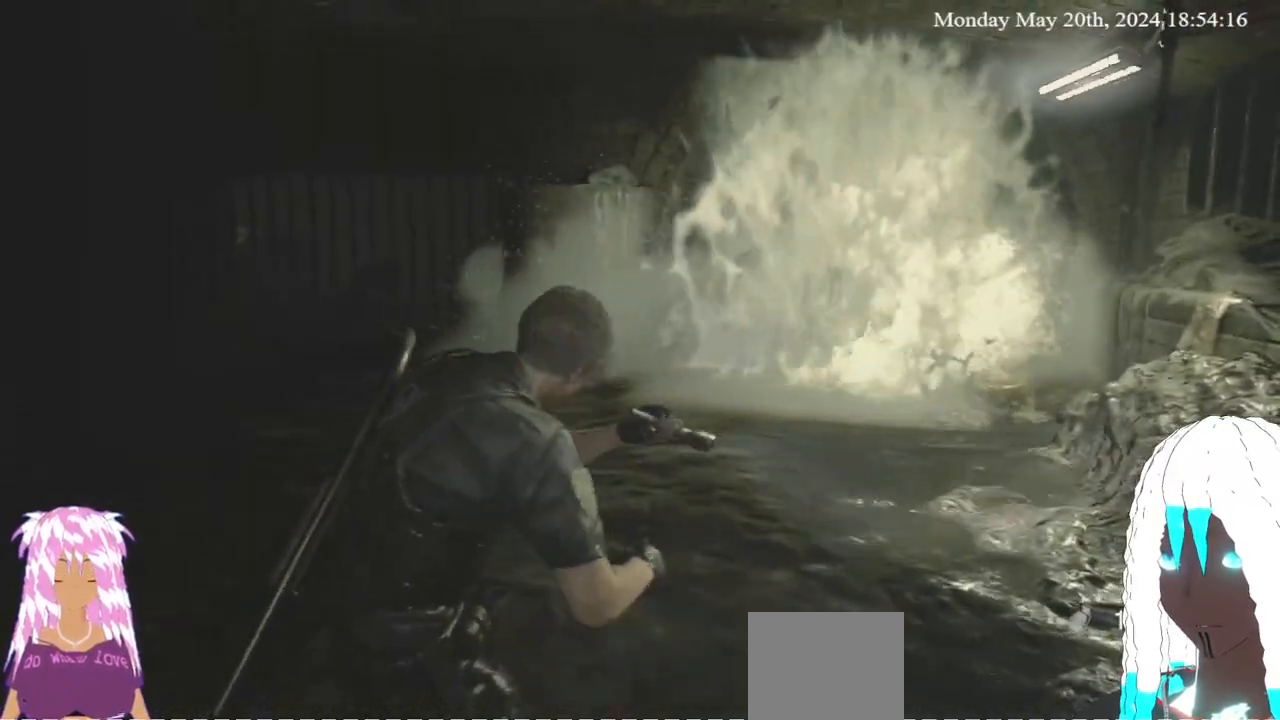
{"buttons": ["DPAD_DOWN"], "left_stick": "center", "right_stick": "center", "events": [[217, "left_stick", "center"], [433, "DPAD_DOWN", "down"]]}
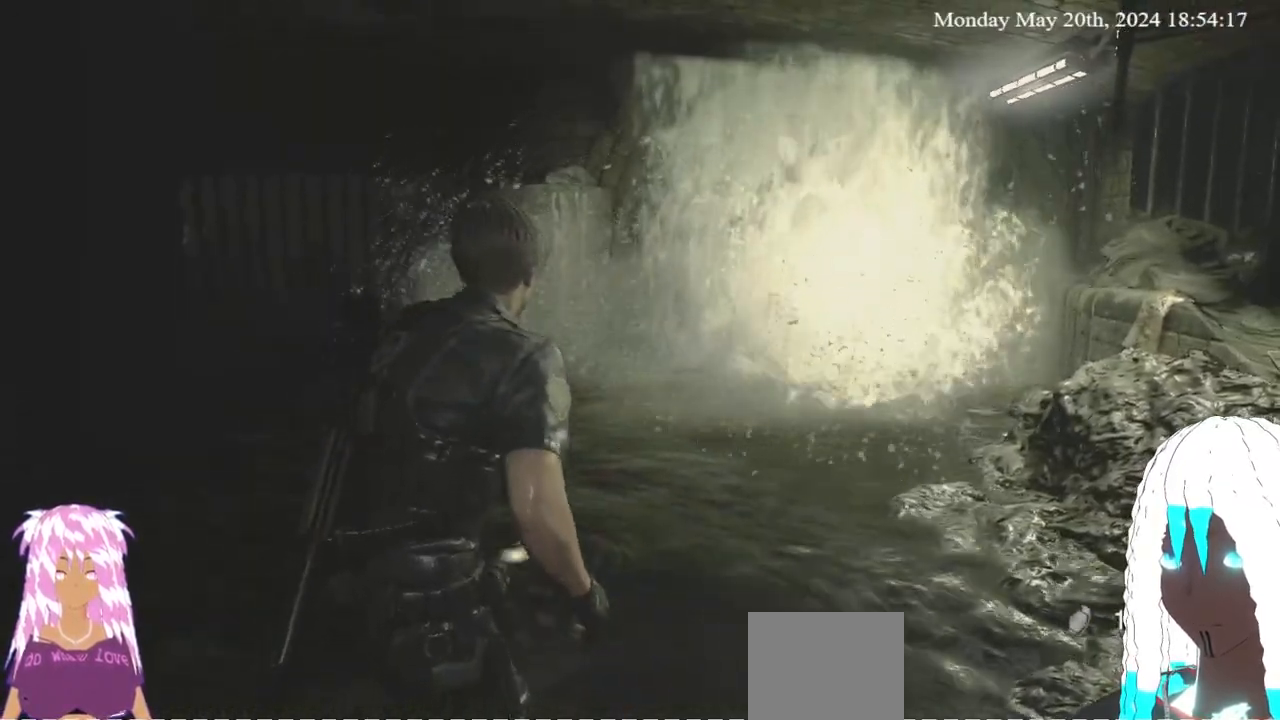
{"buttons": ["DPAD_DOWN"], "left_stick": "center", "right_stick": "center", "events": []}